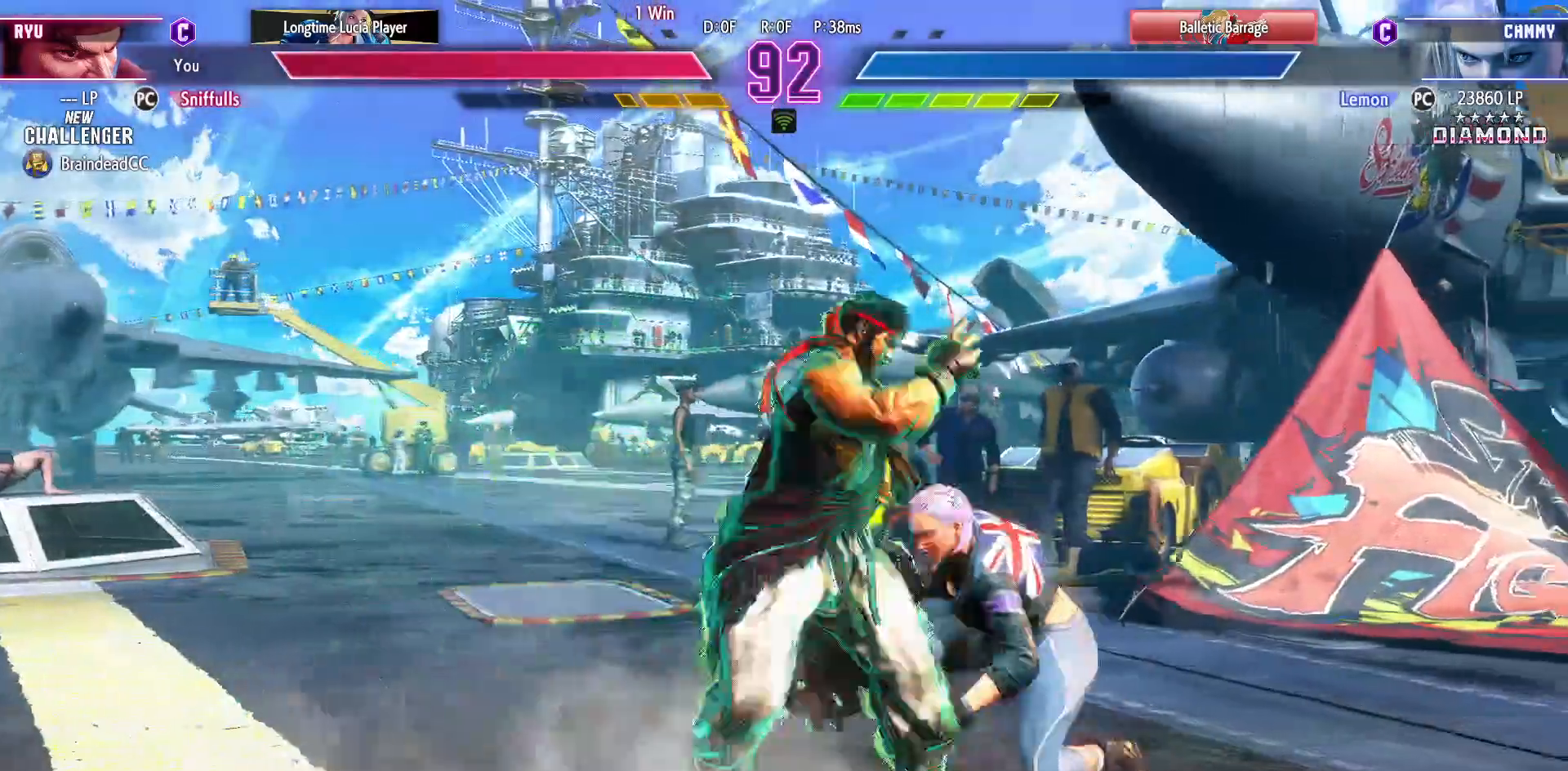
Gameplay with a controller (arcade stick); each line is a JSON object with the inputs held at the frame after it. "events" lists button and stick changes between this image and that frame as [ms after this image, input, new state], when the widget could be followed in between. Not read: HP L3 LP MP R3.
{"buttons": ["TRIANGLE"], "events": [[83, "TRIANGLE", "up"], [433, "TRIANGLE", "down"]]}
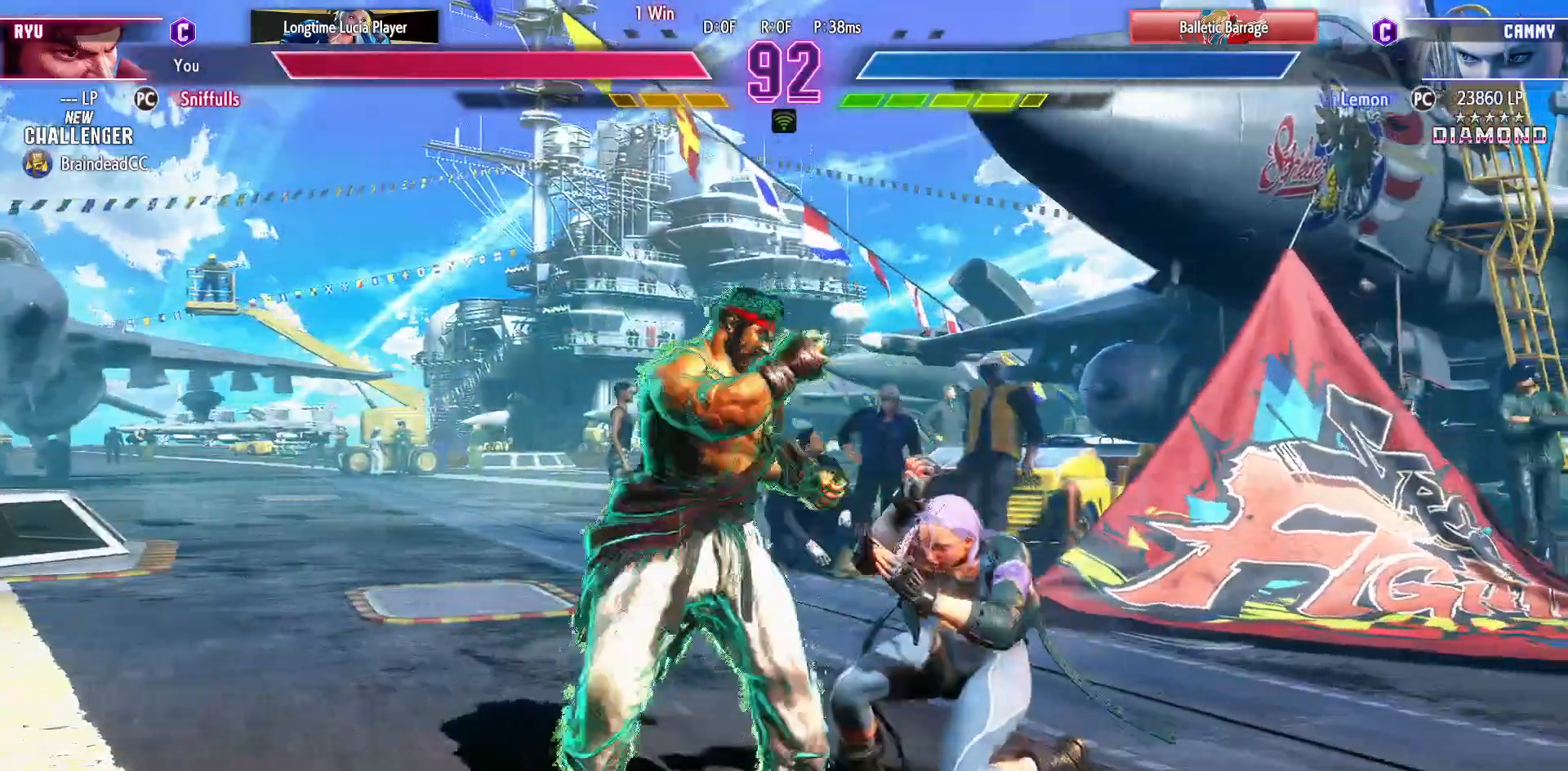
{"buttons": ["TRIANGLE", "DPAD_DOWN", "DPAD_LEFT"], "events": [[50, "TRIANGLE", "up"], [100, "DPAD_LEFT", "down"], [117, "DPAD_DOWN", "down"], [450, "TRIANGLE", "down"]]}
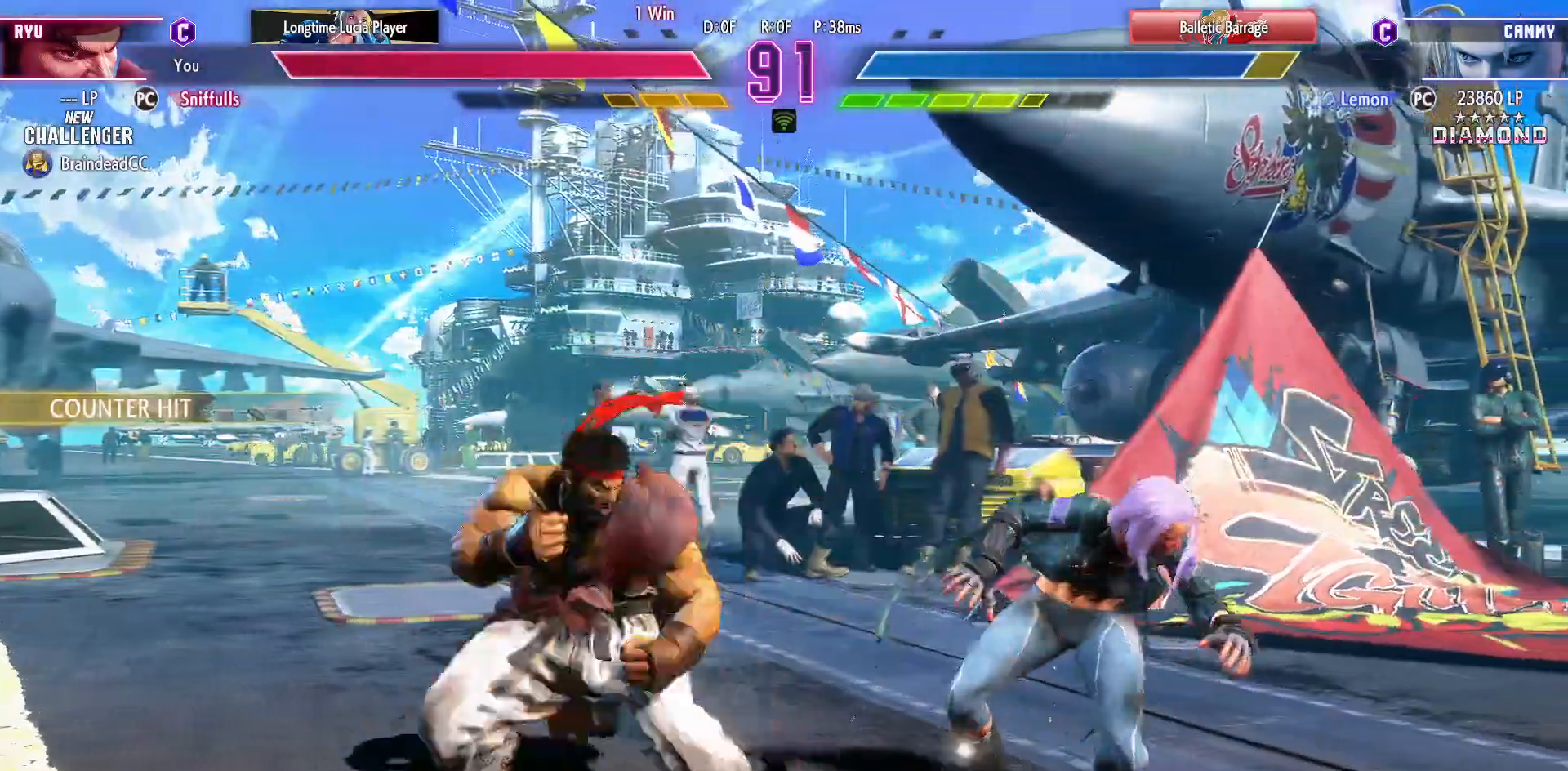
{"buttons": ["DPAD_LEFT"], "events": [[17, "DPAD_LEFT", "up"], [50, "DPAD_RIGHT", "down"], [50, "TRIANGLE", "up"], [117, "DPAD_DOWN", "up"], [167, "TRIANGLE", "down"], [183, "DPAD_RIGHT", "up"], [267, "TRIANGLE", "up"], [500, "DPAD_LEFT", "down"]]}
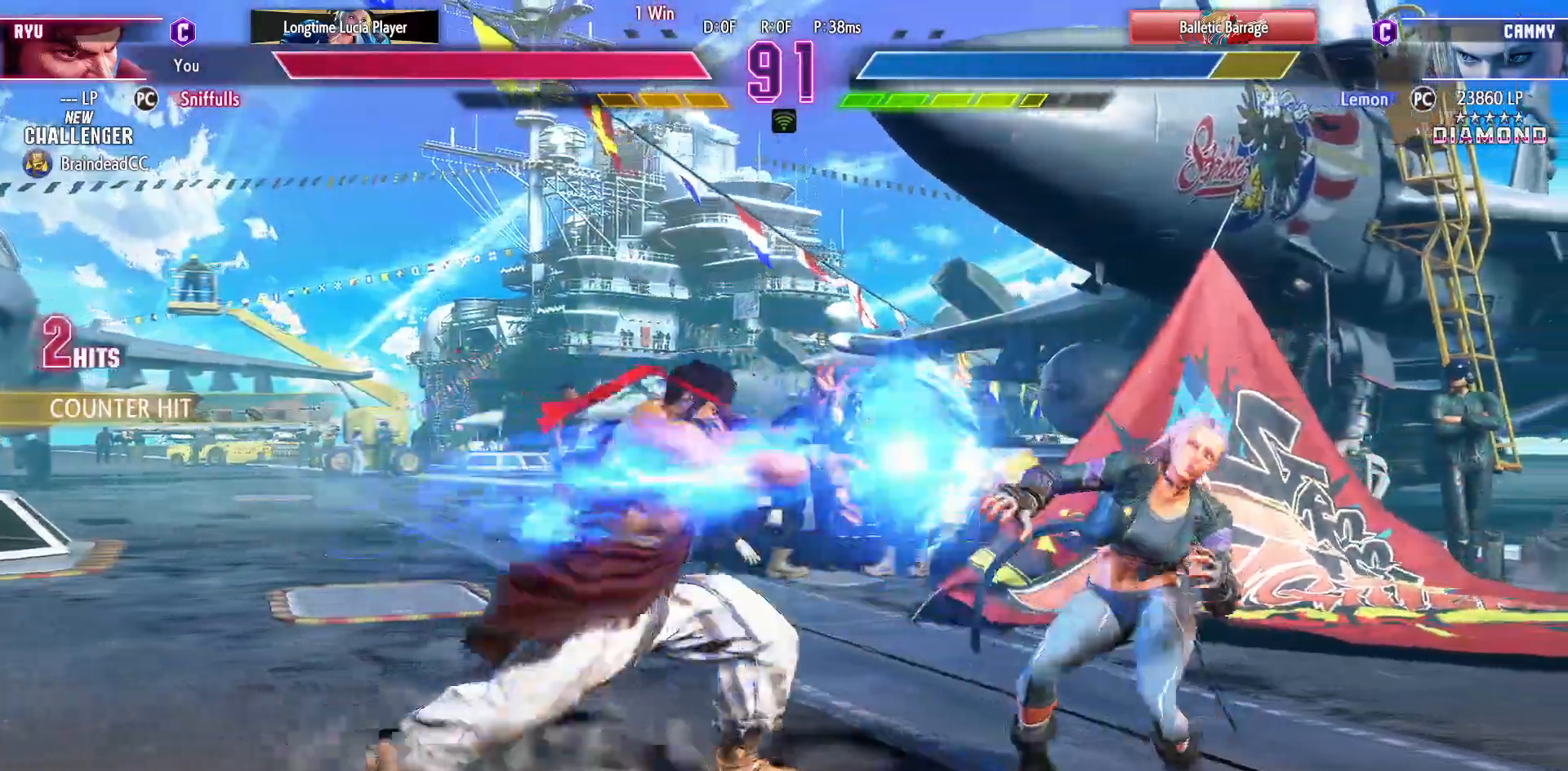
{"buttons": ["DPAD_LEFT"], "events": [[33, "DPAD_DOWN", "down"], [350, "DPAD_DOWN", "up"]]}